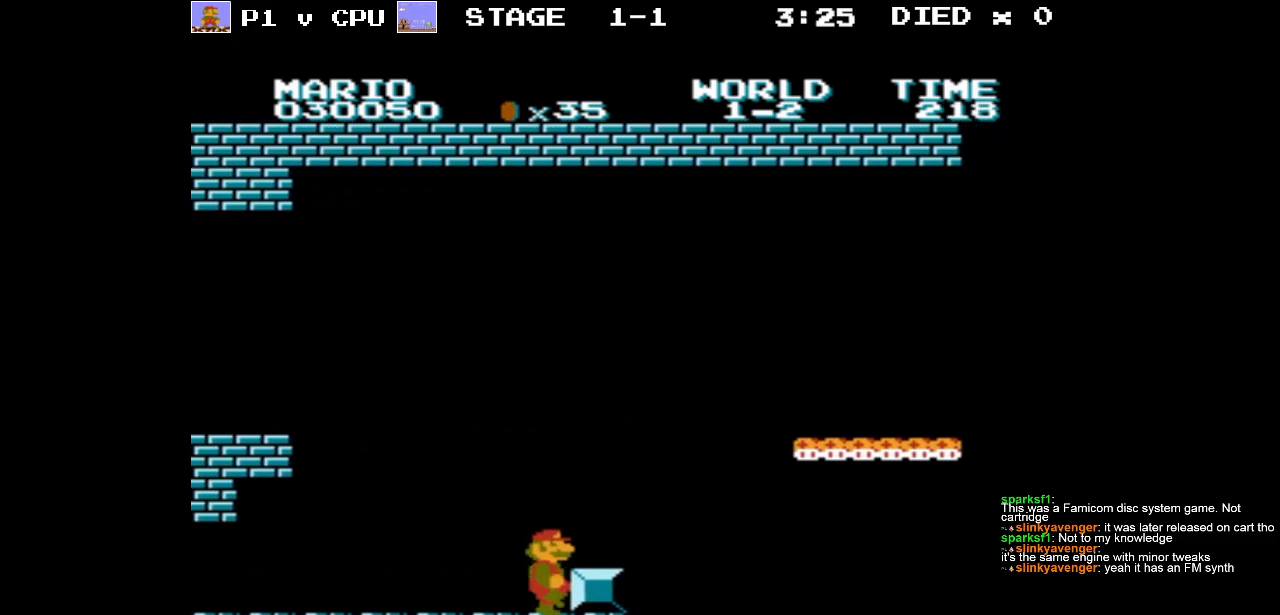
Gameplay with a controller (Nintendo layout); each line is a JSON object with the inputs held at the frame after it. "events" lists button and stick changes between this image and that frame as [ms after this image, input, new state], when the widget could be followed in between. Not read: L3 R3.
{"buttons": [], "events": [[100, "A", "down"], [183, "DPAD_RIGHT", "down"], [250, "A", "up"], [317, "DPAD_RIGHT", "up"]]}
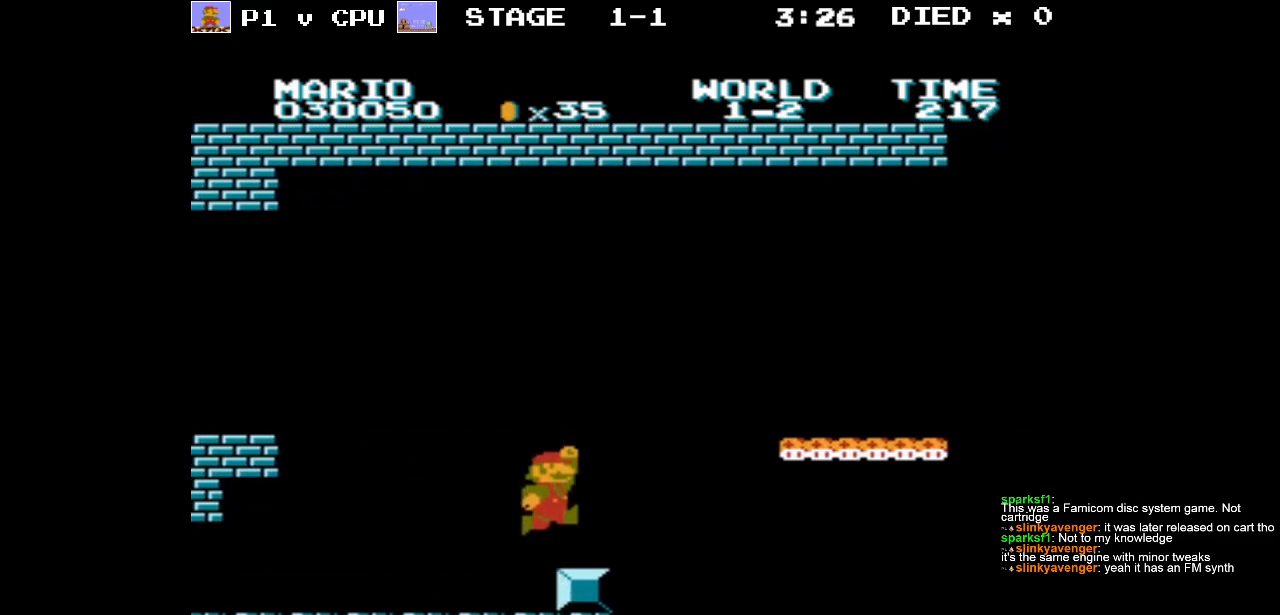
{"buttons": ["B"], "events": [[283, "B", "down"]]}
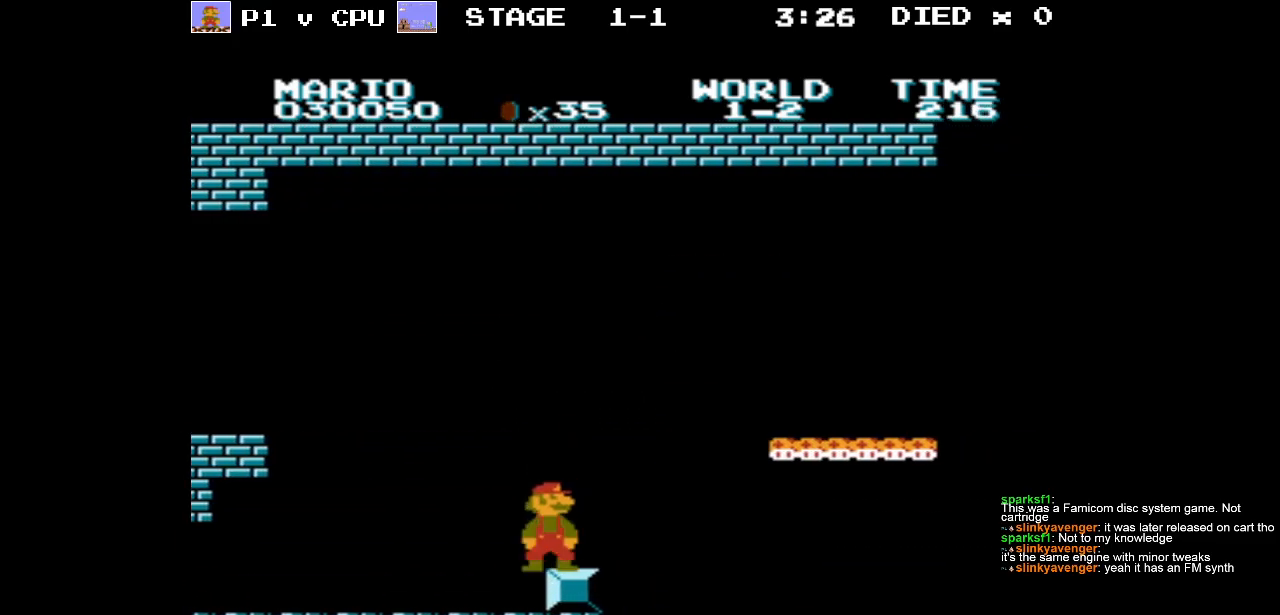
{"buttons": ["A", "B", "DPAD_RIGHT"], "events": [[83, "DPAD_RIGHT", "down"], [433, "A", "down"]]}
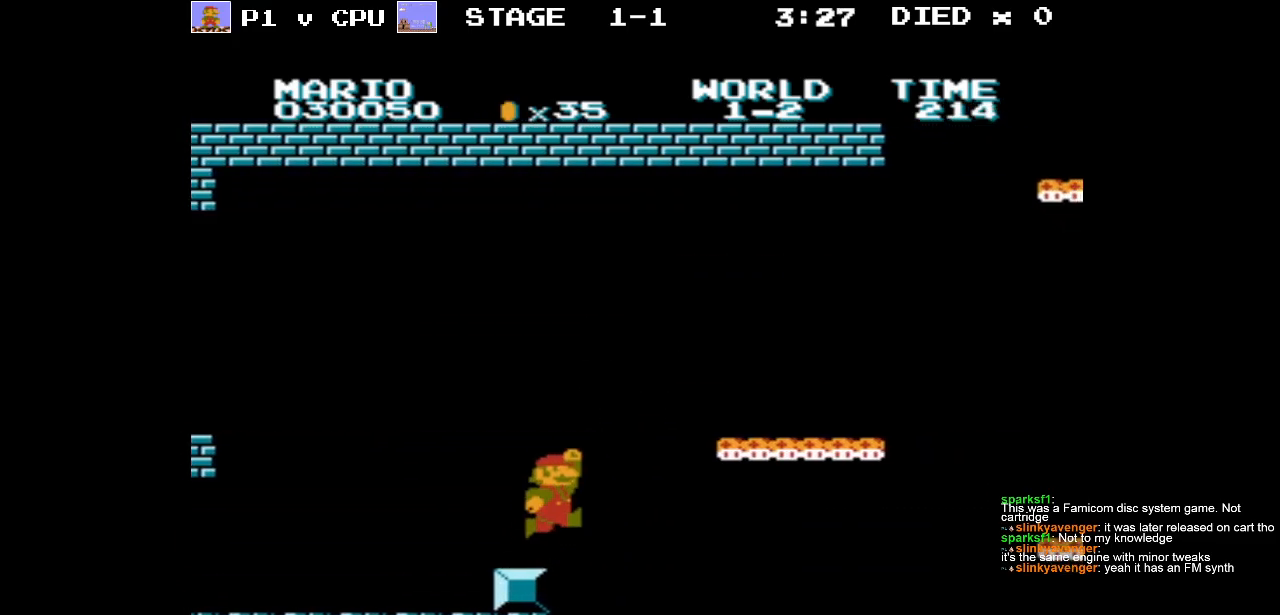
{"buttons": ["B", "DPAD_RIGHT"], "events": [[283, "DPAD_RIGHT", "up"], [383, "A", "up"], [500, "DPAD_RIGHT", "down"]]}
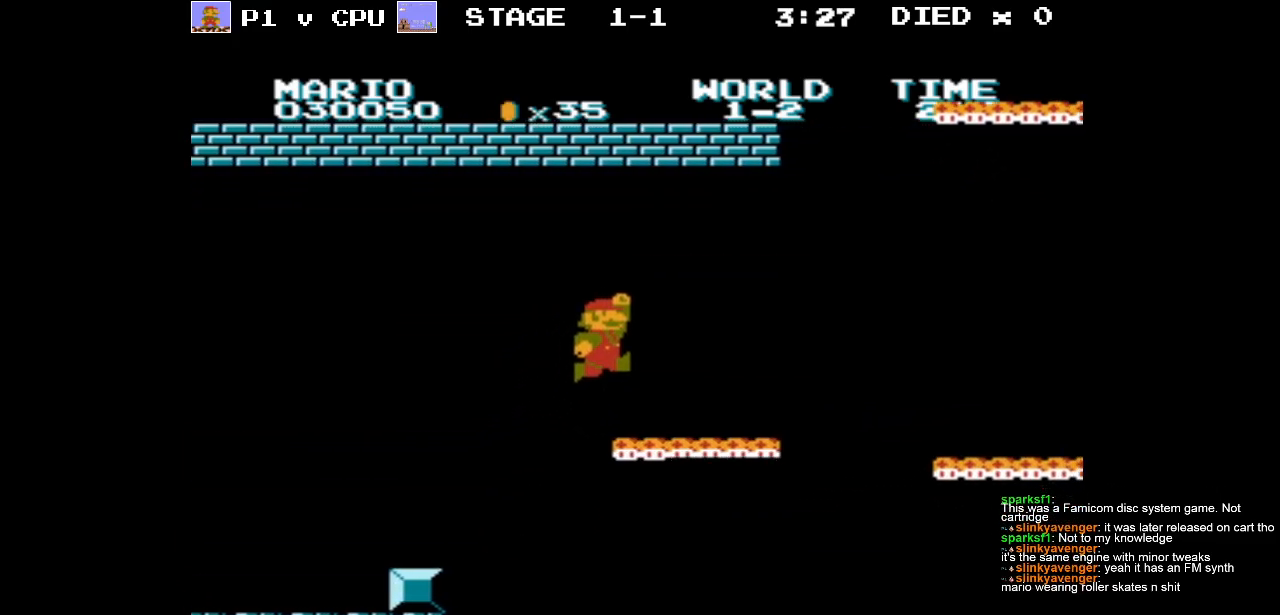
{"buttons": ["A", "B"], "events": [[333, "A", "down"], [483, "DPAD_RIGHT", "up"]]}
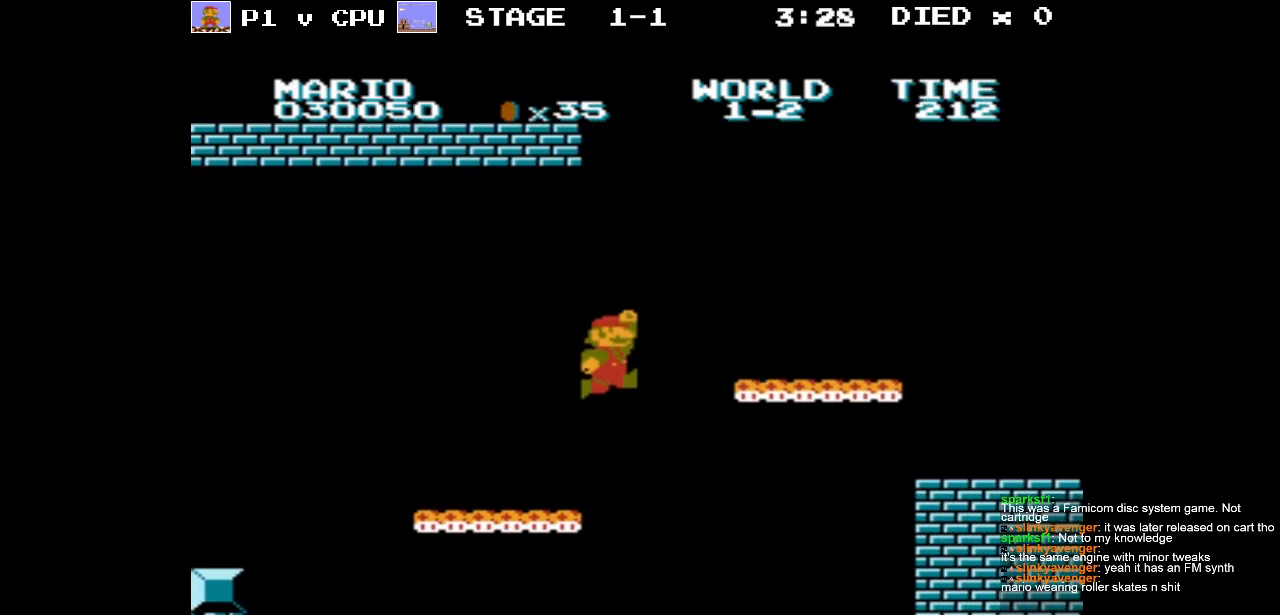
{"buttons": ["A", "DPAD_LEFT"], "events": [[150, "A", "up"], [400, "B", "up"], [450, "DPAD_LEFT", "down"], [483, "A", "down"]]}
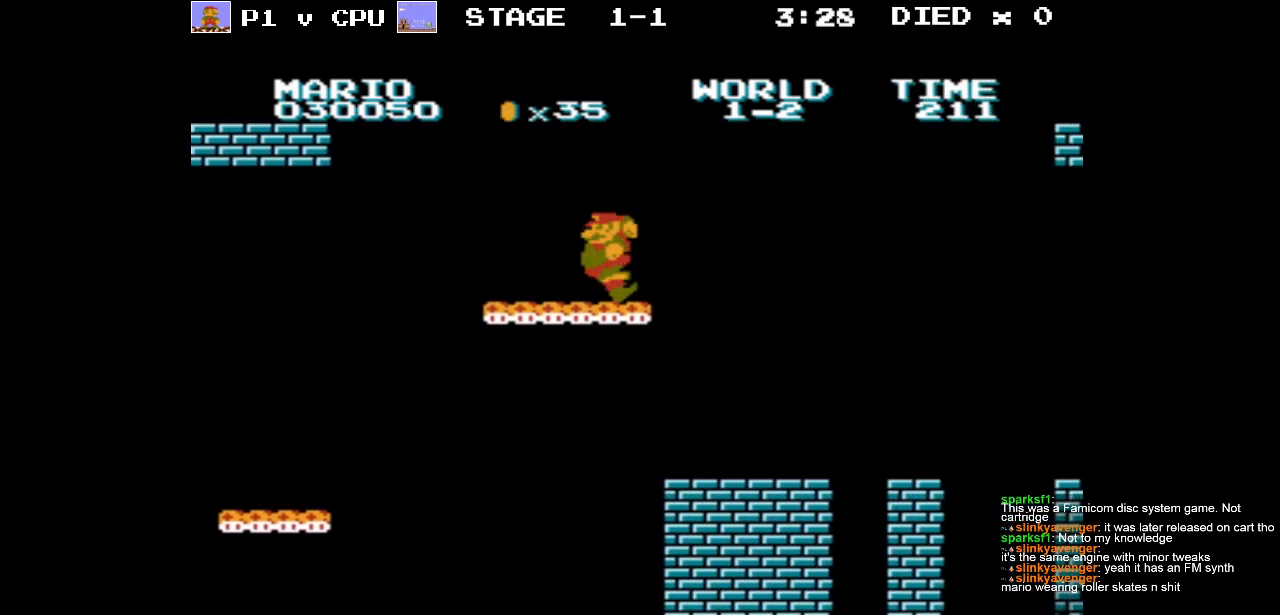
{"buttons": ["DPAD_RIGHT"], "events": [[100, "A", "up"], [250, "DPAD_LEFT", "up"], [417, "DPAD_RIGHT", "down"]]}
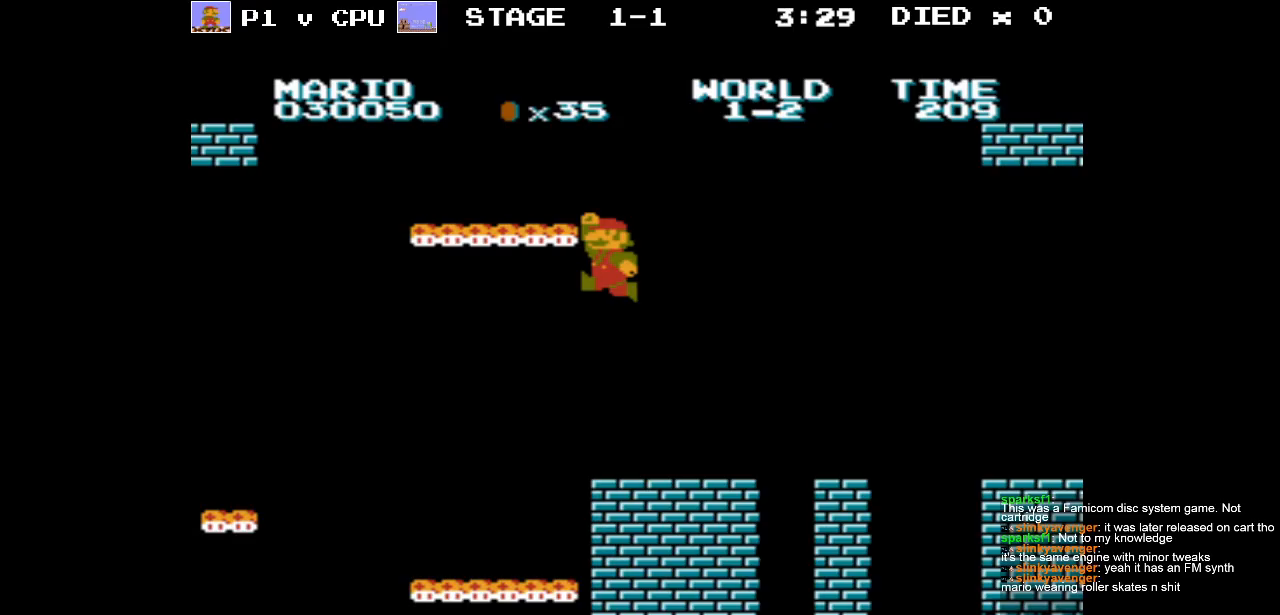
{"buttons": [], "events": [[83, "DPAD_RIGHT", "up"], [317, "DPAD_LEFT", "down"], [483, "DPAD_LEFT", "up"]]}
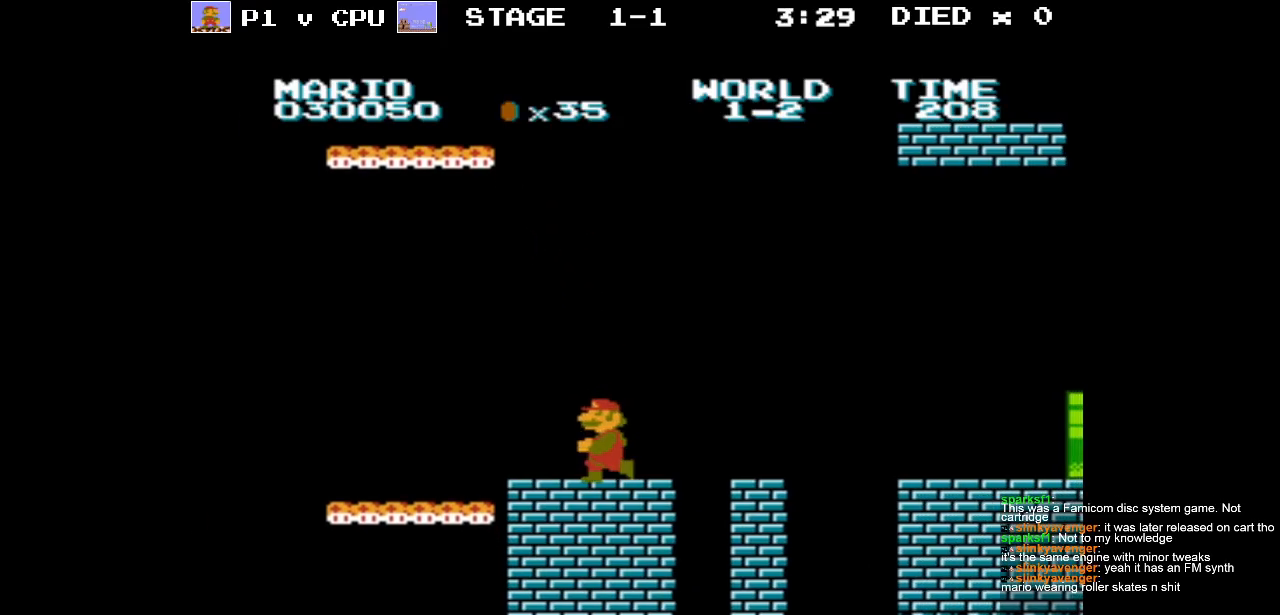
{"buttons": [], "events": [[133, "DPAD_RIGHT", "down"], [217, "DPAD_RIGHT", "up"]]}
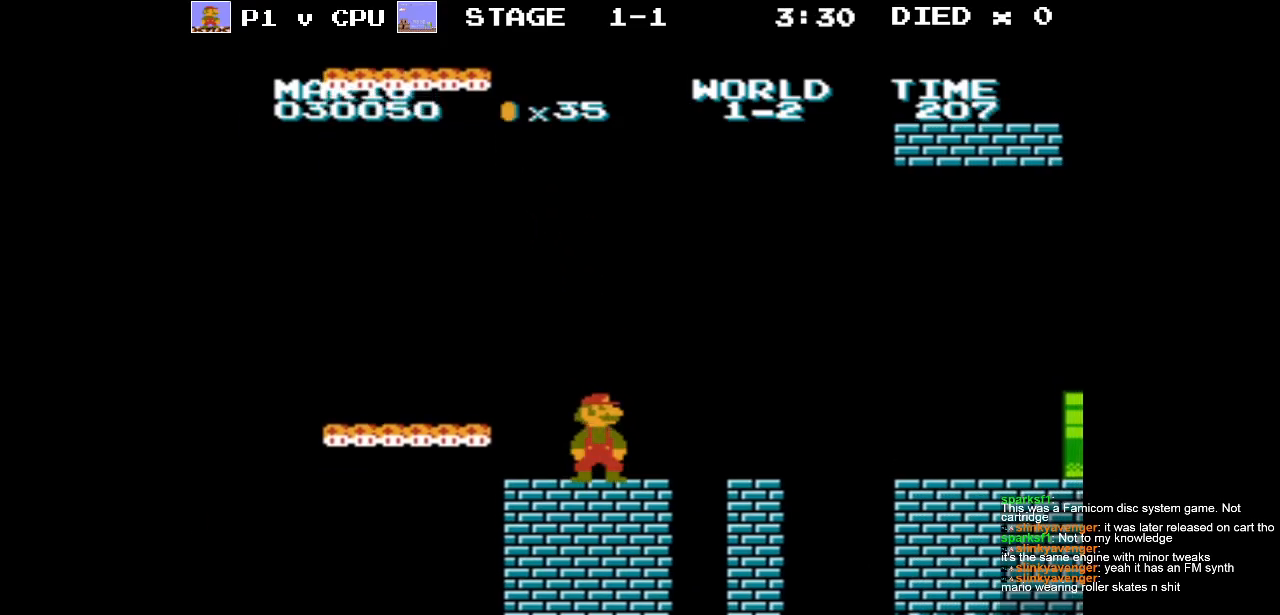
{"buttons": ["DPAD_RIGHT"], "events": [[233, "DPAD_RIGHT", "down"]]}
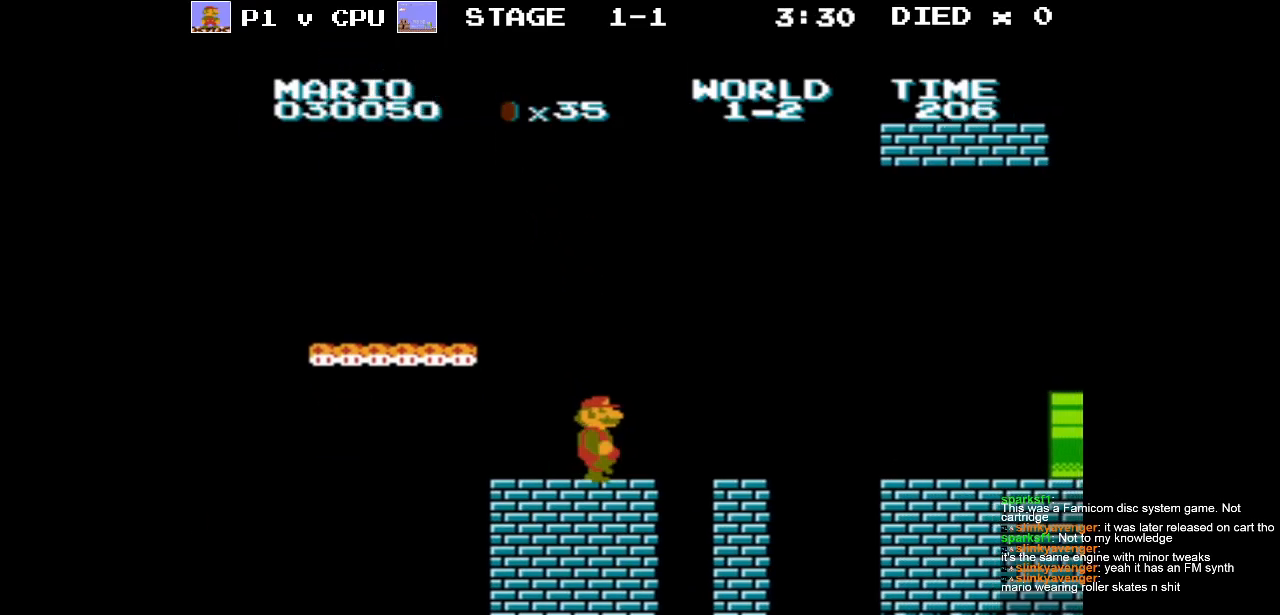
{"buttons": ["A", "DPAD_RIGHT"], "events": [[233, "A", "down"]]}
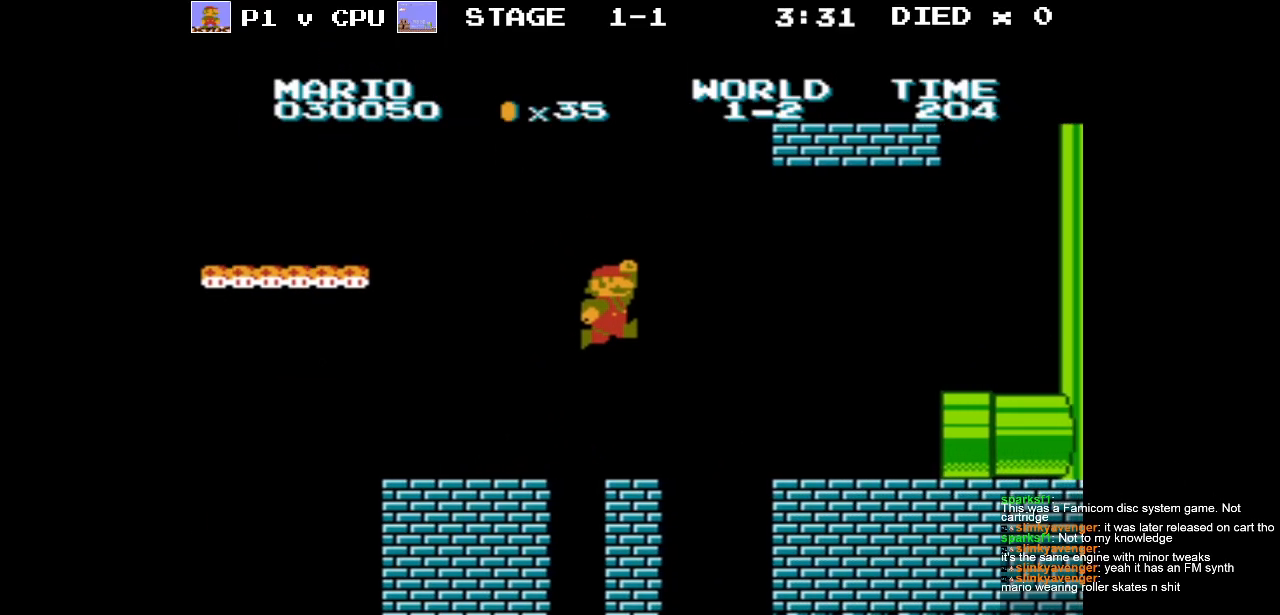
{"buttons": ["DPAD_RIGHT"], "events": [[333, "A", "up"]]}
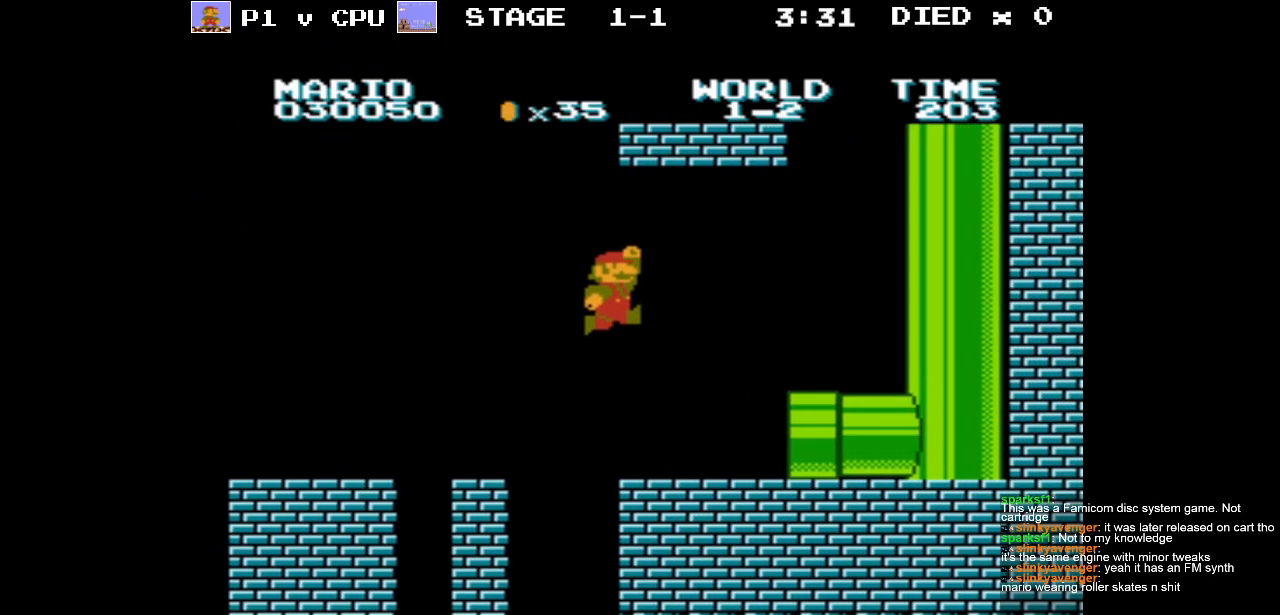
{"buttons": ["DPAD_RIGHT"], "events": []}
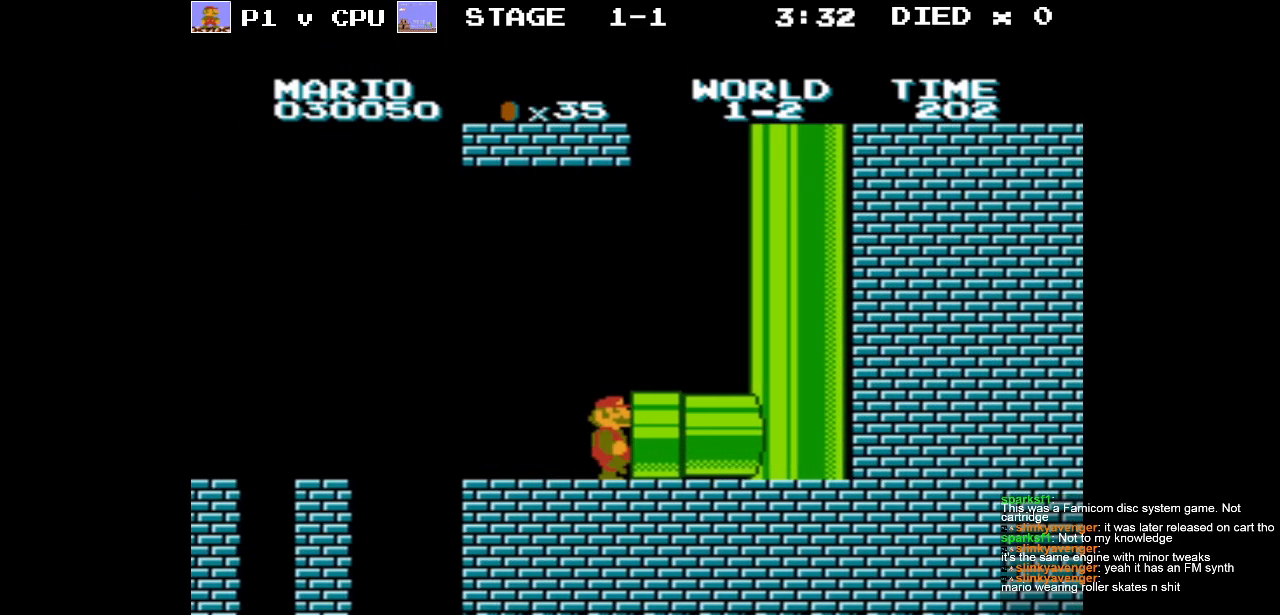
{"buttons": [], "events": [[333, "DPAD_RIGHT", "up"]]}
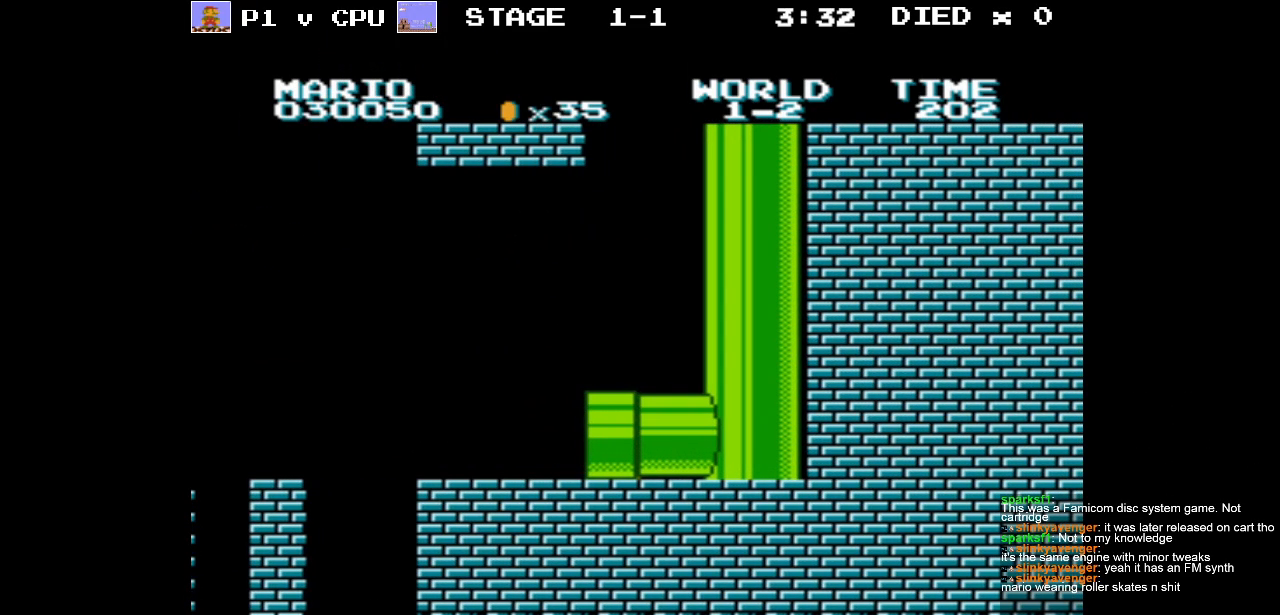
{"buttons": [], "events": []}
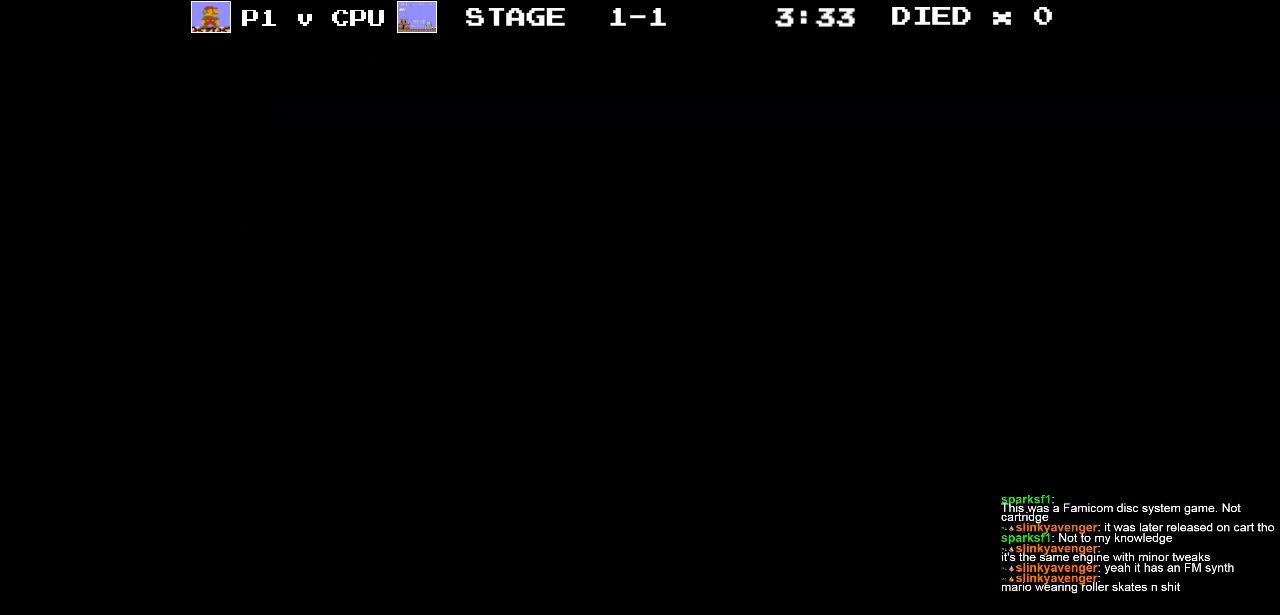
{"buttons": [], "events": []}
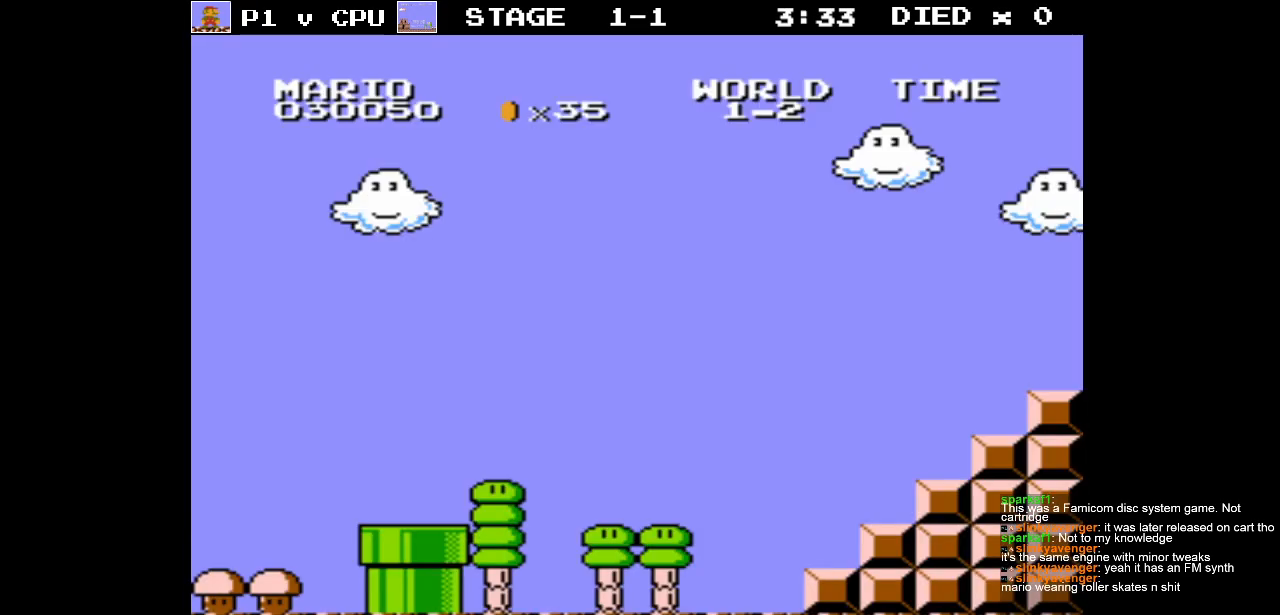
{"buttons": [], "events": []}
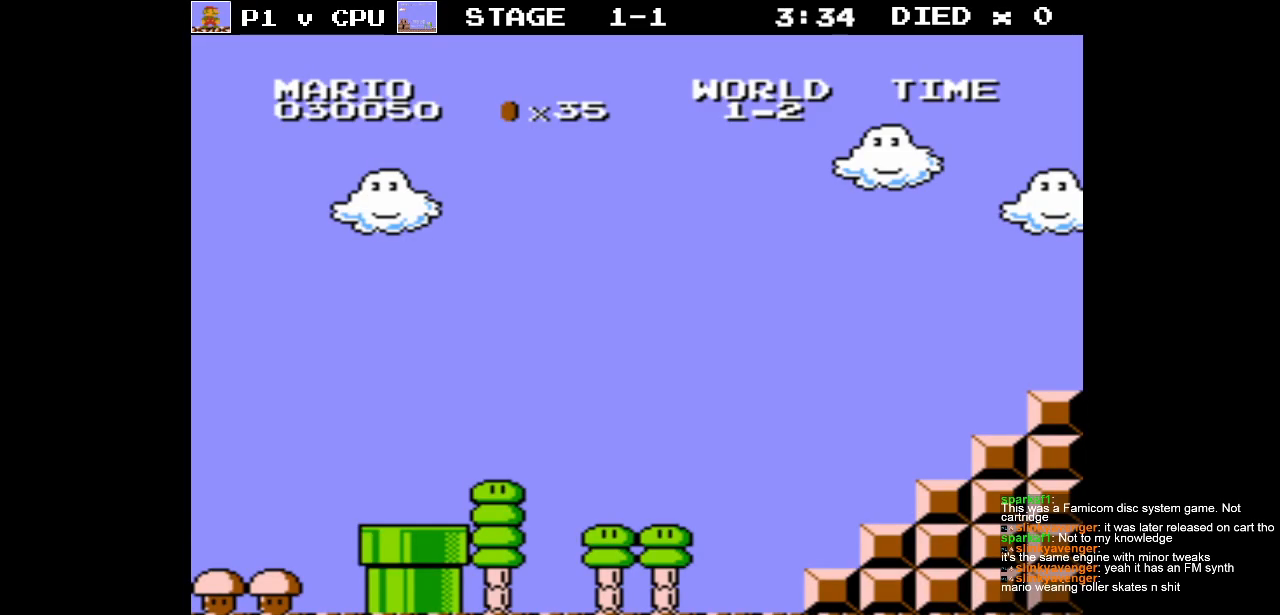
{"buttons": [], "events": []}
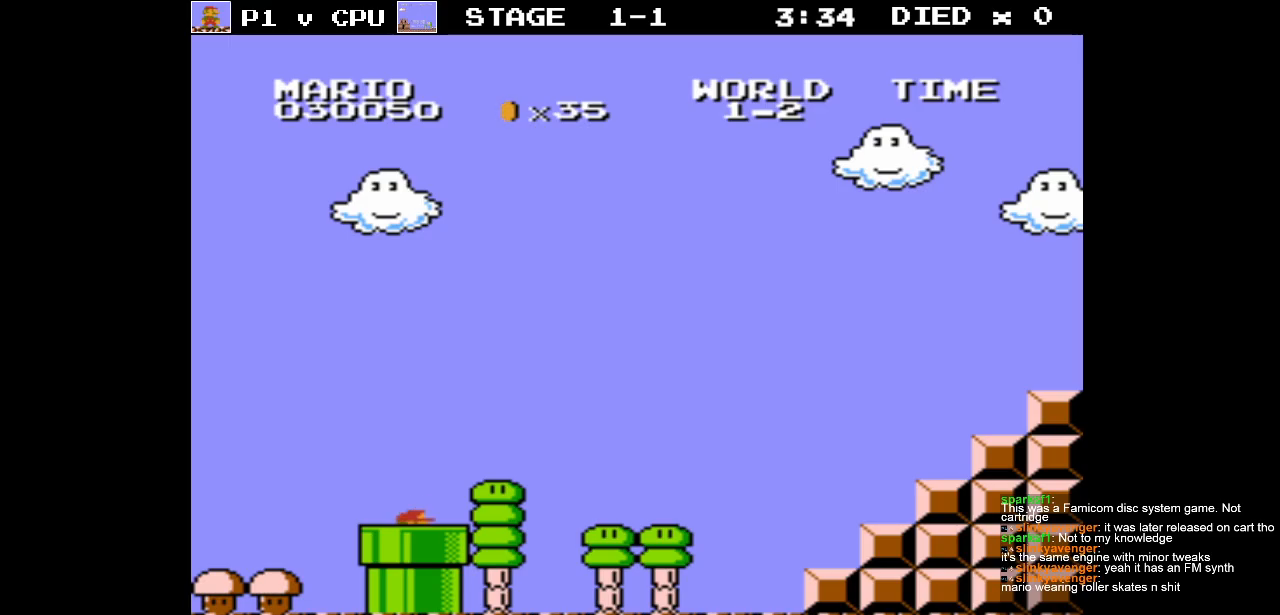
{"buttons": [], "events": []}
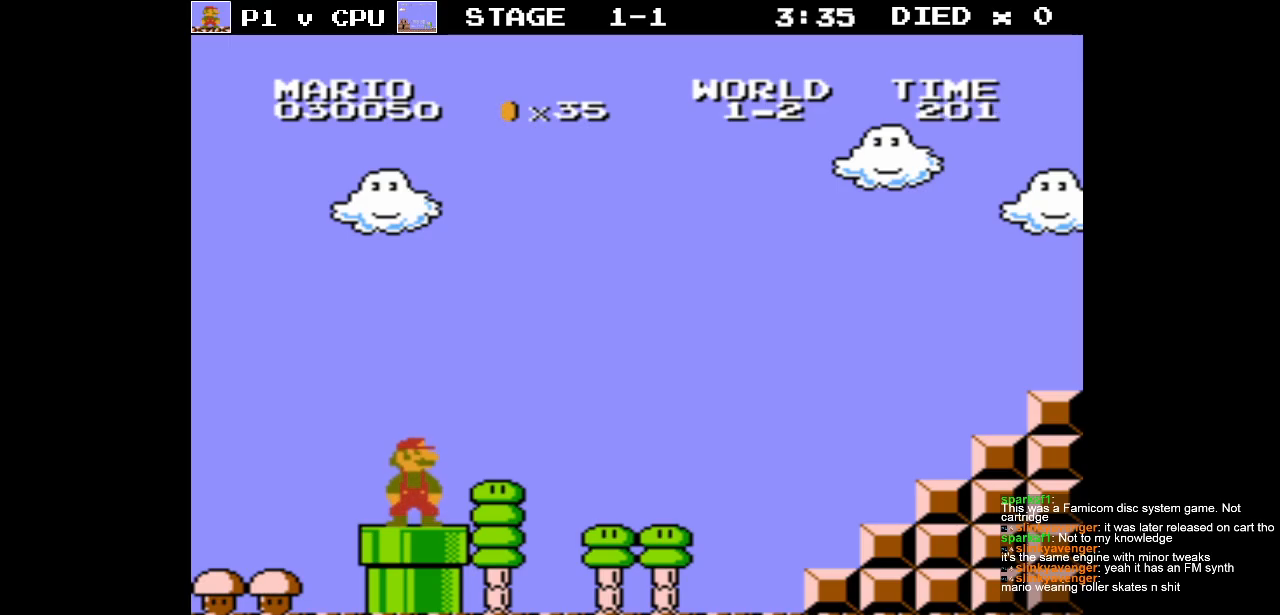
{"buttons": ["B", "DPAD_RIGHT"], "events": [[300, "B", "down"], [300, "DPAD_RIGHT", "down"]]}
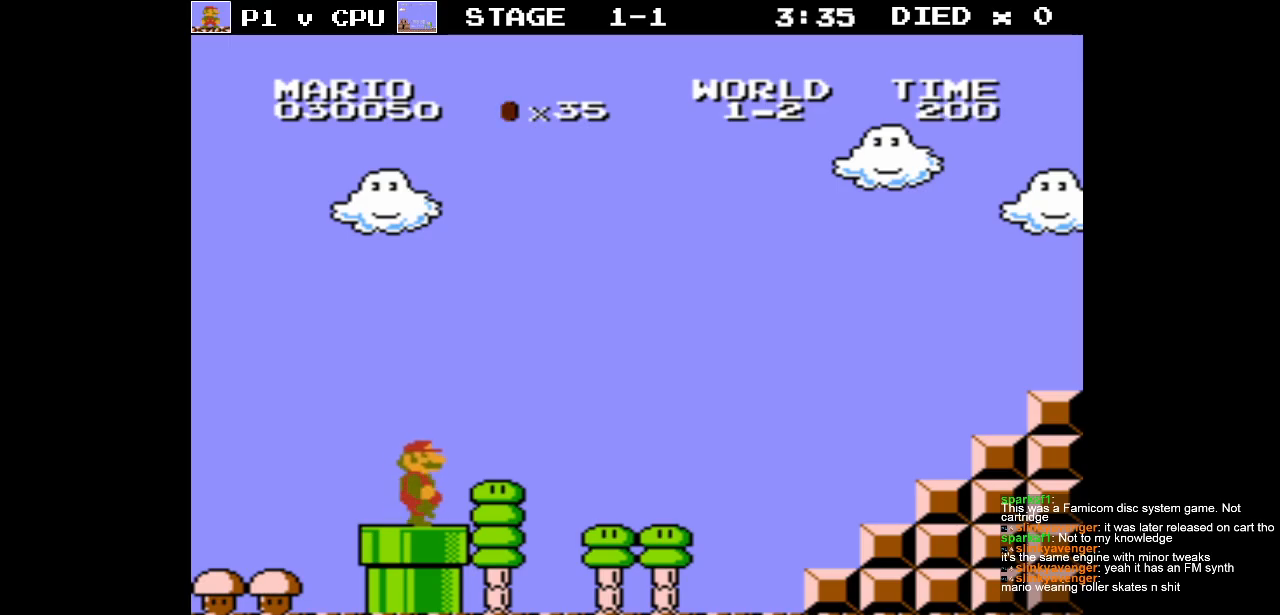
{"buttons": ["B", "DPAD_RIGHT"], "events": []}
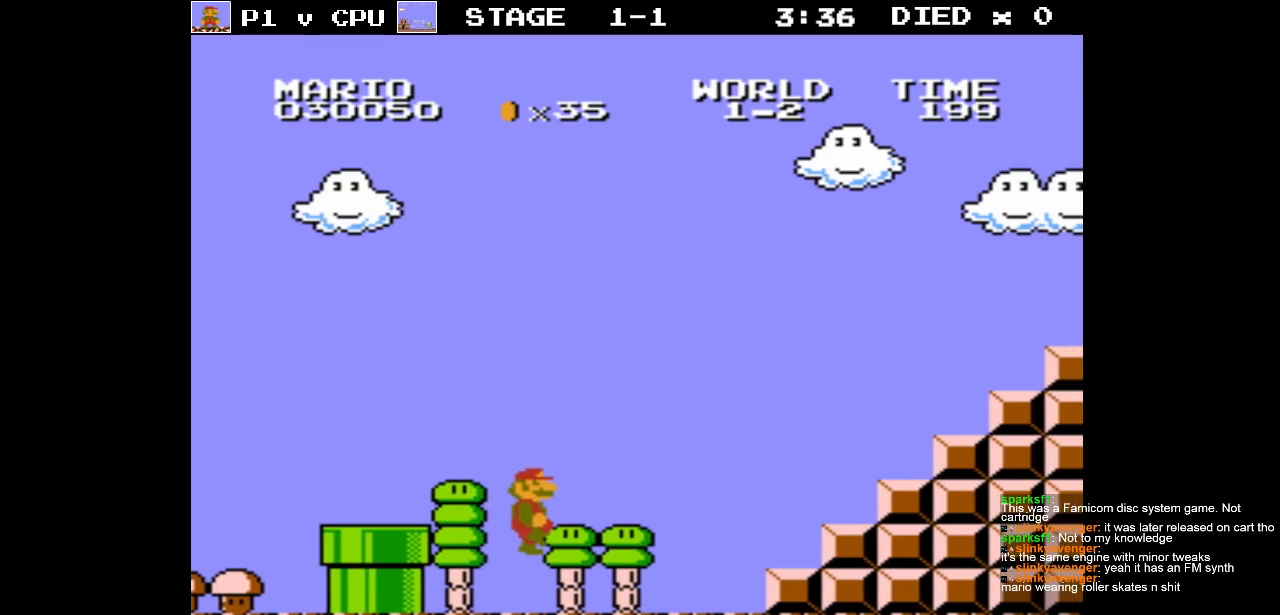
{"buttons": ["A", "B"], "events": [[233, "A", "down"], [267, "DPAD_RIGHT", "up"]]}
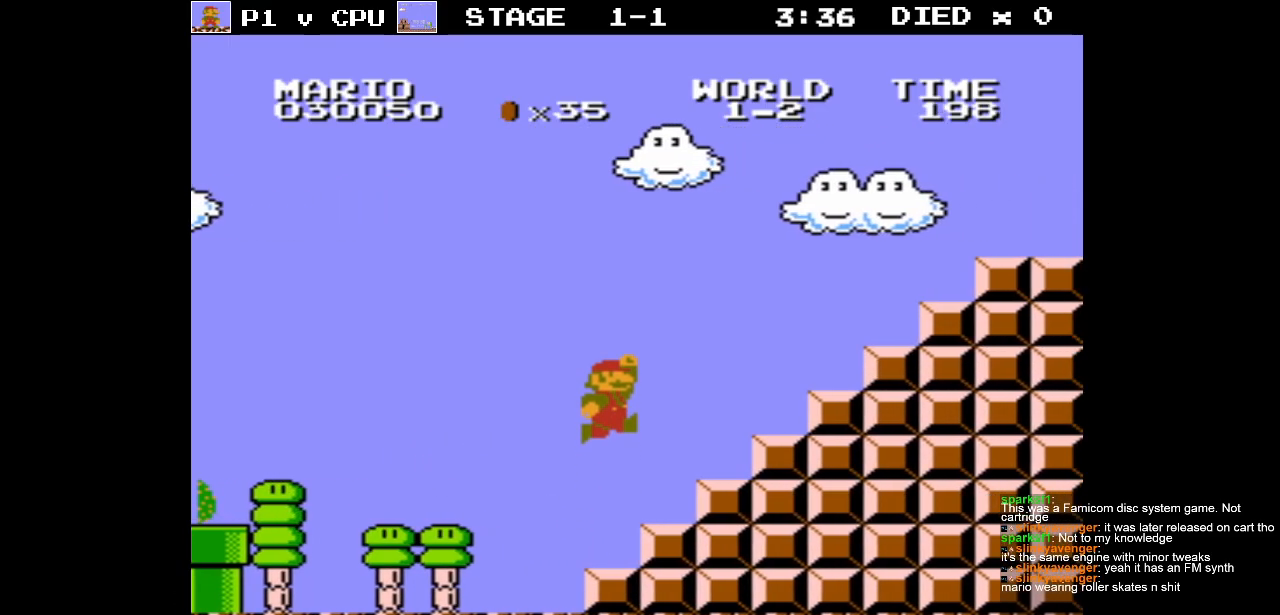
{"buttons": ["A", "DPAD_RIGHT"], "events": [[283, "A", "up"], [300, "B", "up"], [383, "DPAD_RIGHT", "down"], [433, "A", "down"]]}
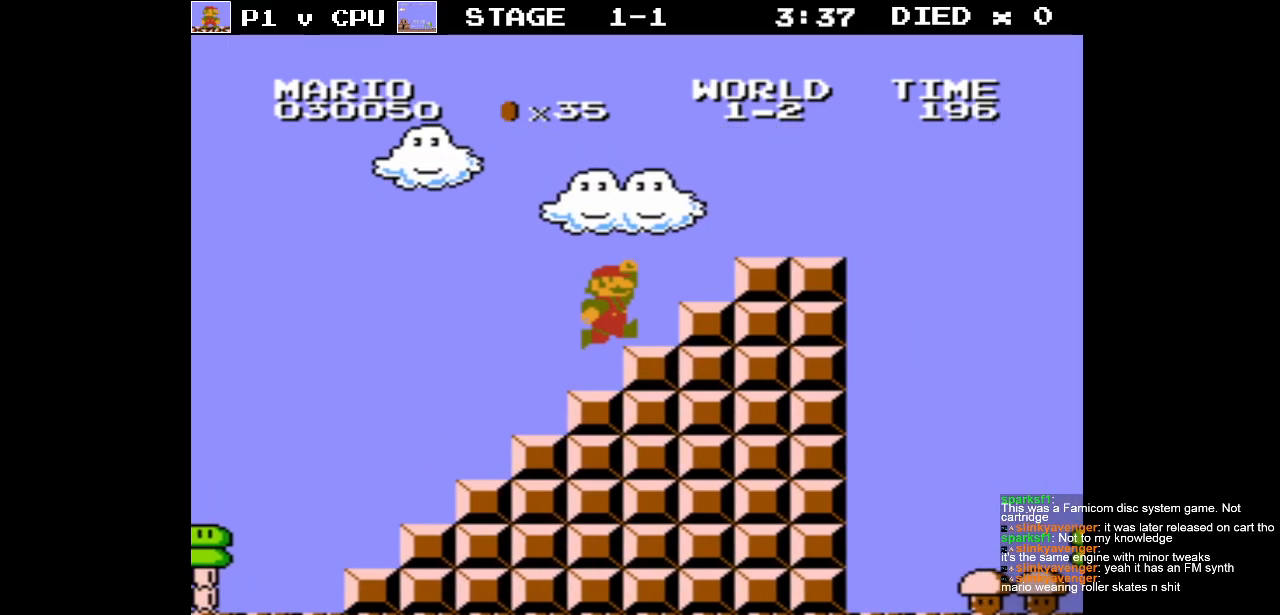
{"buttons": ["B", "DPAD_RIGHT"], "events": [[100, "A", "up"], [267, "B", "down"]]}
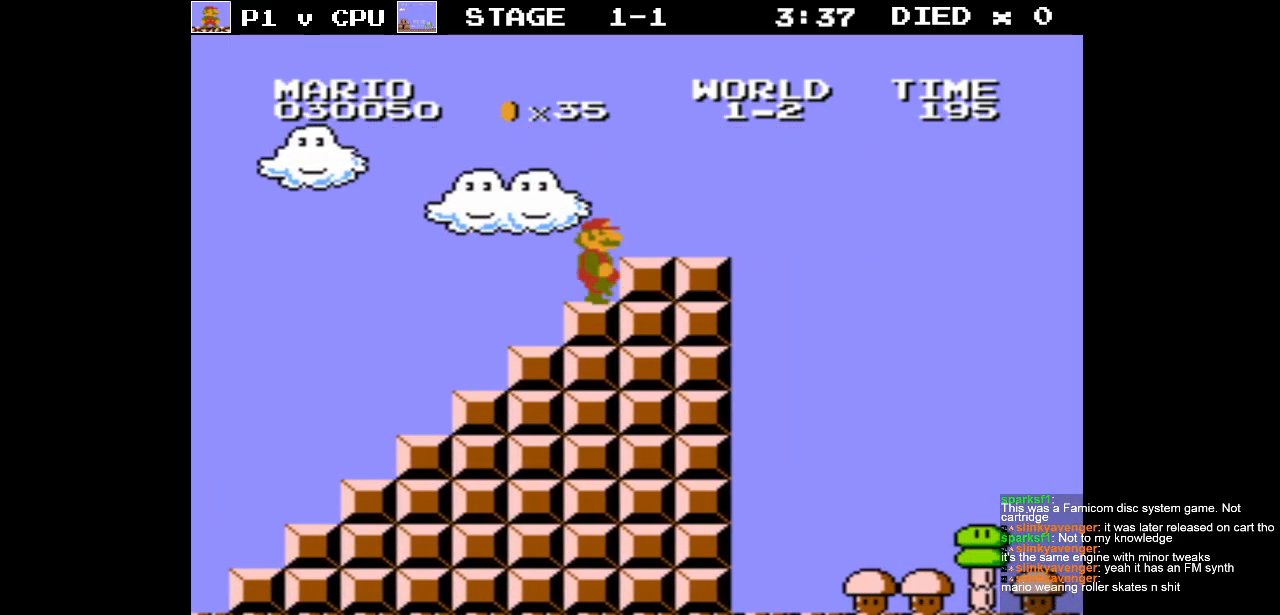
{"buttons": ["B", "DPAD_RIGHT"], "events": [[217, "DPAD_RIGHT", "up"], [233, "A", "down"], [333, "A", "up"], [417, "DPAD_RIGHT", "down"]]}
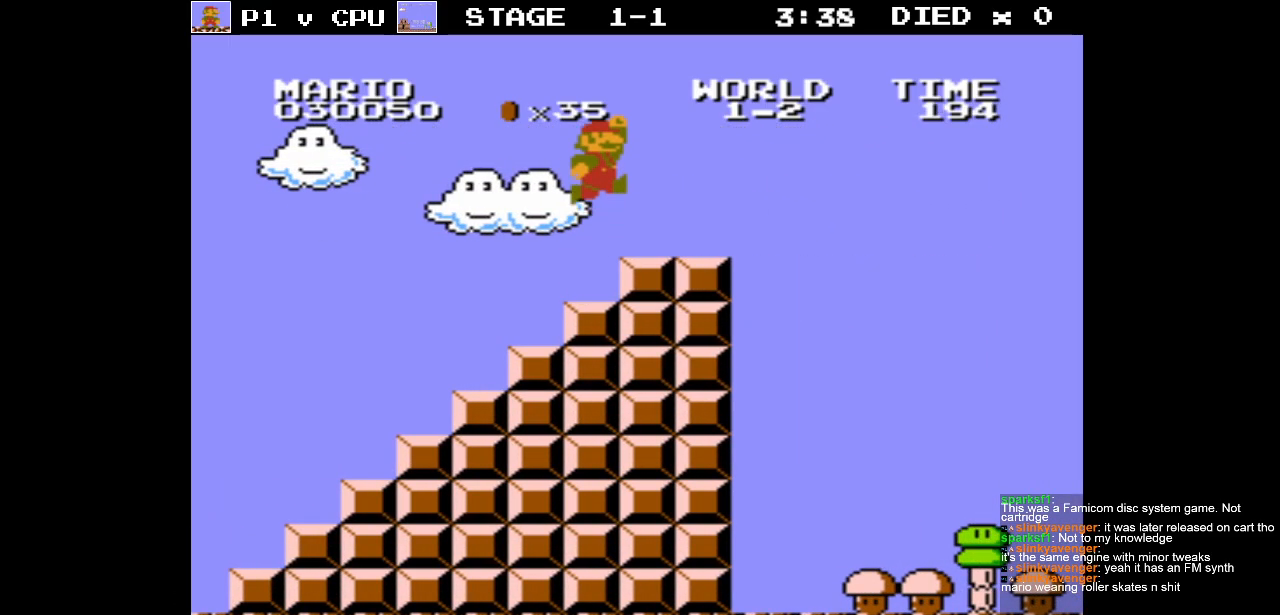
{"buttons": ["B", "DPAD_RIGHT"], "events": []}
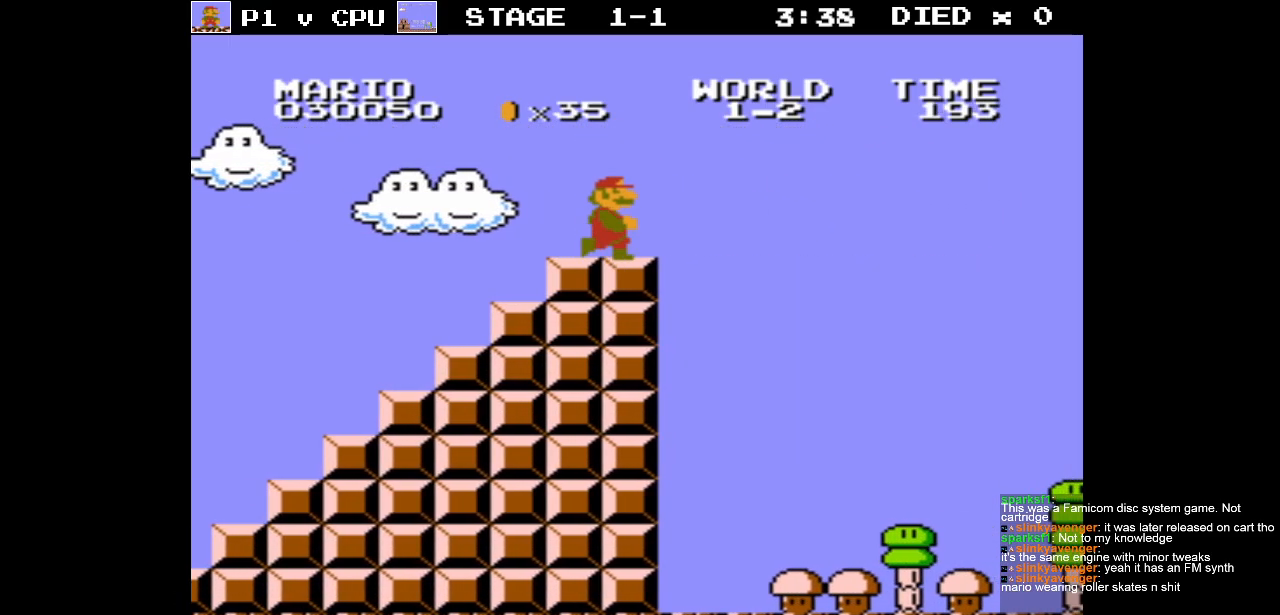
{"buttons": ["A", "B", "DPAD_RIGHT"], "events": [[117, "A", "down"]]}
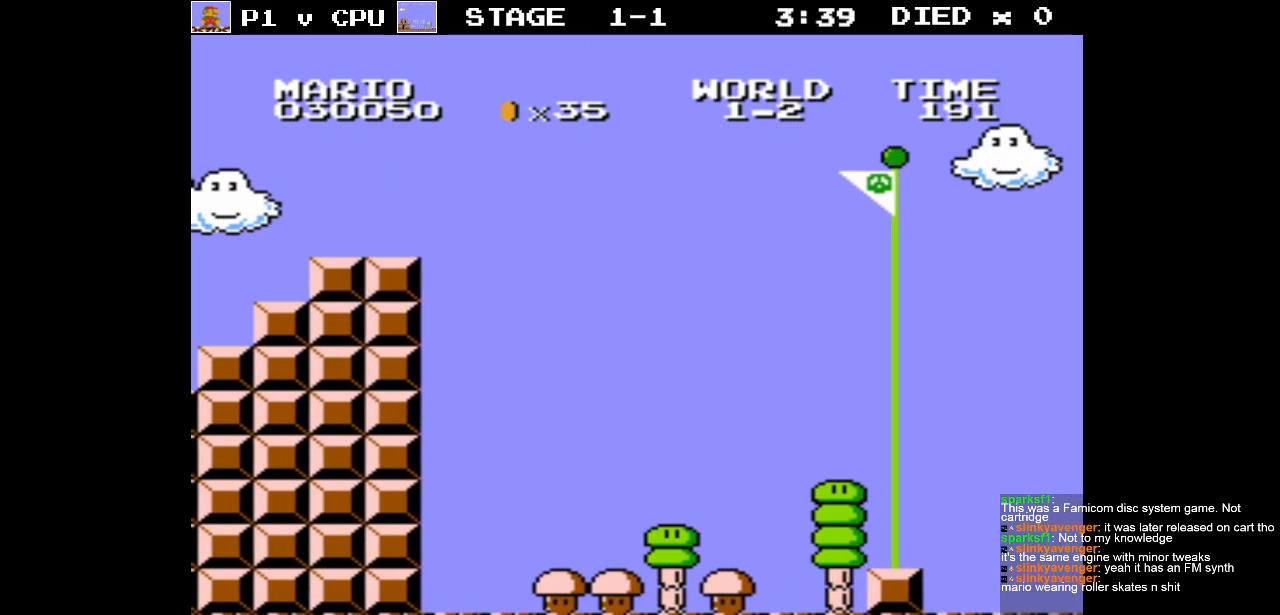
{"buttons": ["A", "B", "DPAD_RIGHT"], "events": []}
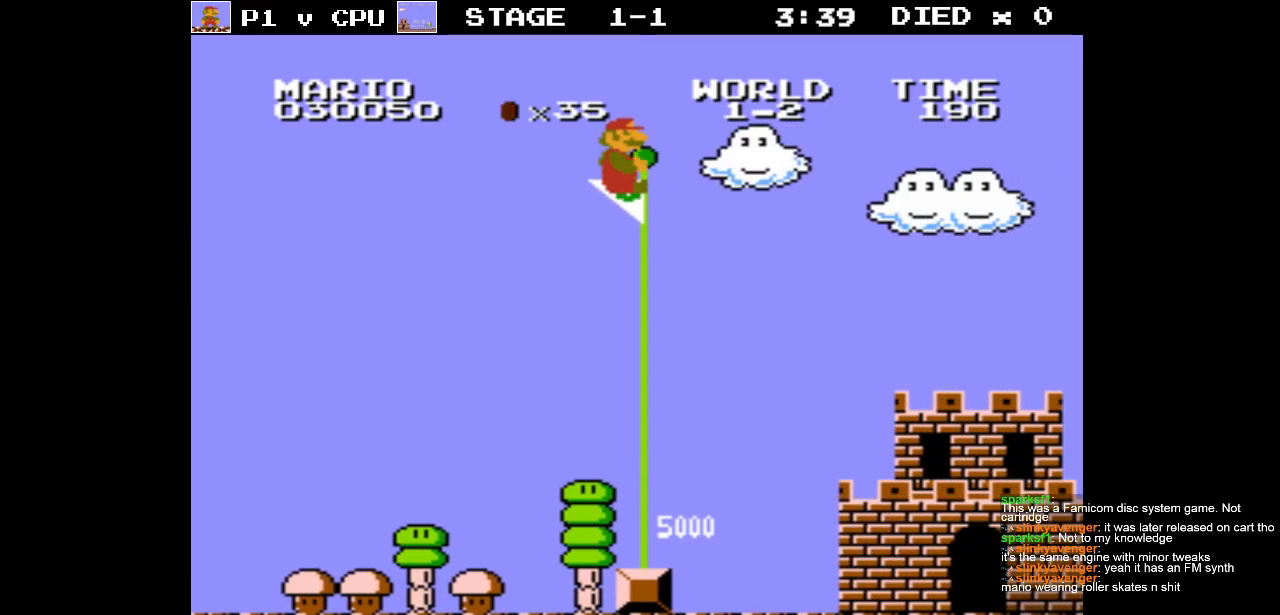
{"buttons": [], "events": [[250, "A", "up"], [300, "B", "up"], [400, "DPAD_RIGHT", "up"]]}